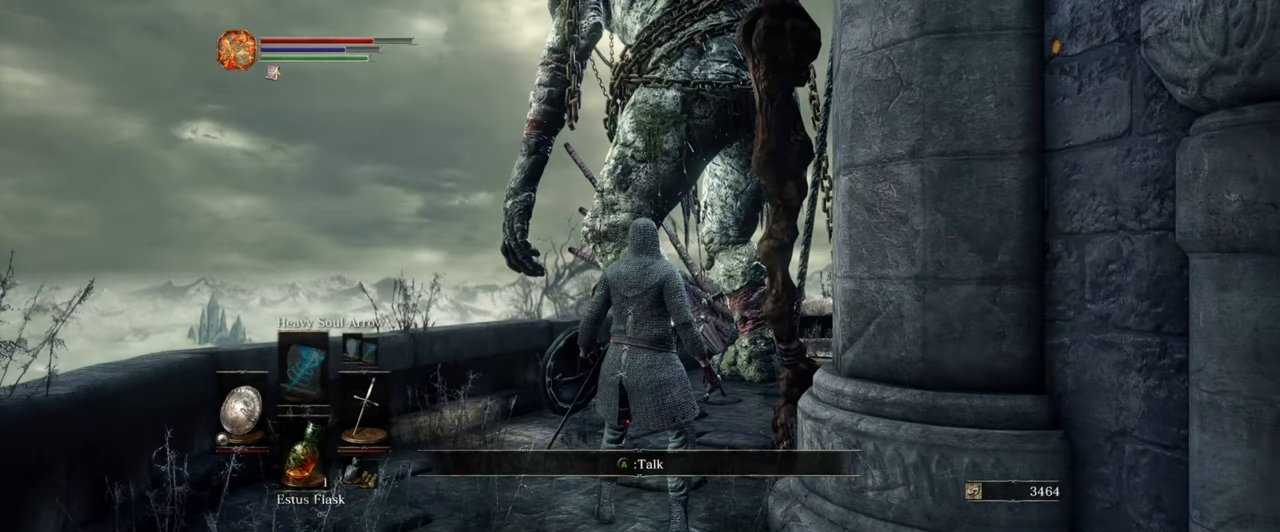
Gameplay with a controller (Xbox layout); each line is a JSON object with the inputs held at the frame after it. "events" lists button and stick changes between this image and that frame as [ms after this image, input, new state], when the widget could be followed in between. Not read: L1 L3 R1 R3.
{"buttons": [], "left_stick": "center", "right_stick": "center", "events": [[150, "right_stick", "down-right"], [383, "right_stick", "center"]]}
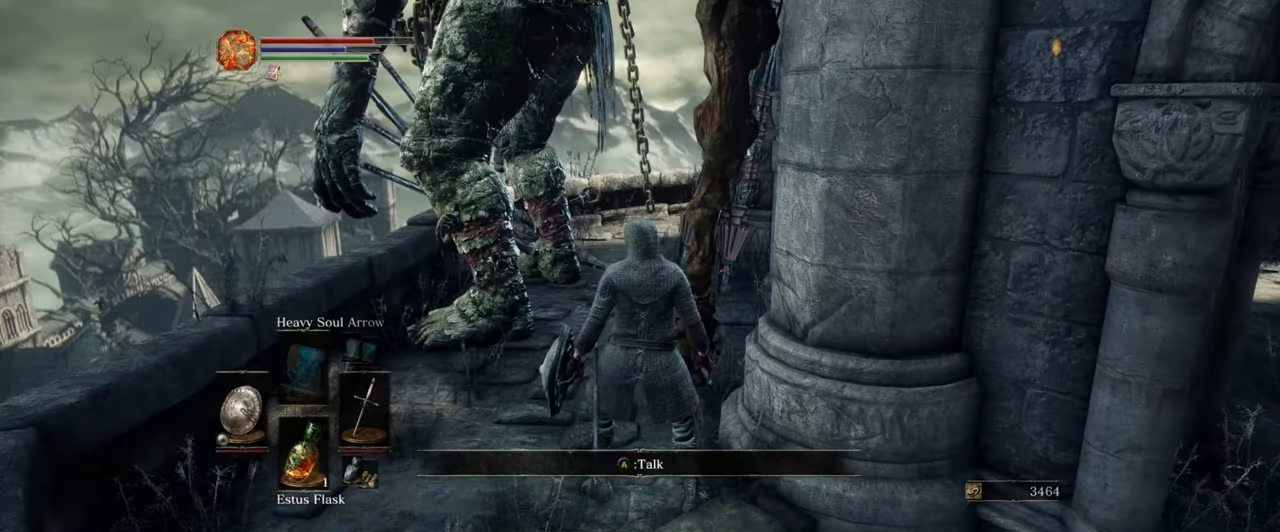
{"buttons": [], "left_stick": "center", "right_stick": "center", "events": [[166, "right_stick", "up"], [300, "right_stick", "up-left"], [466, "right_stick", "center"]]}
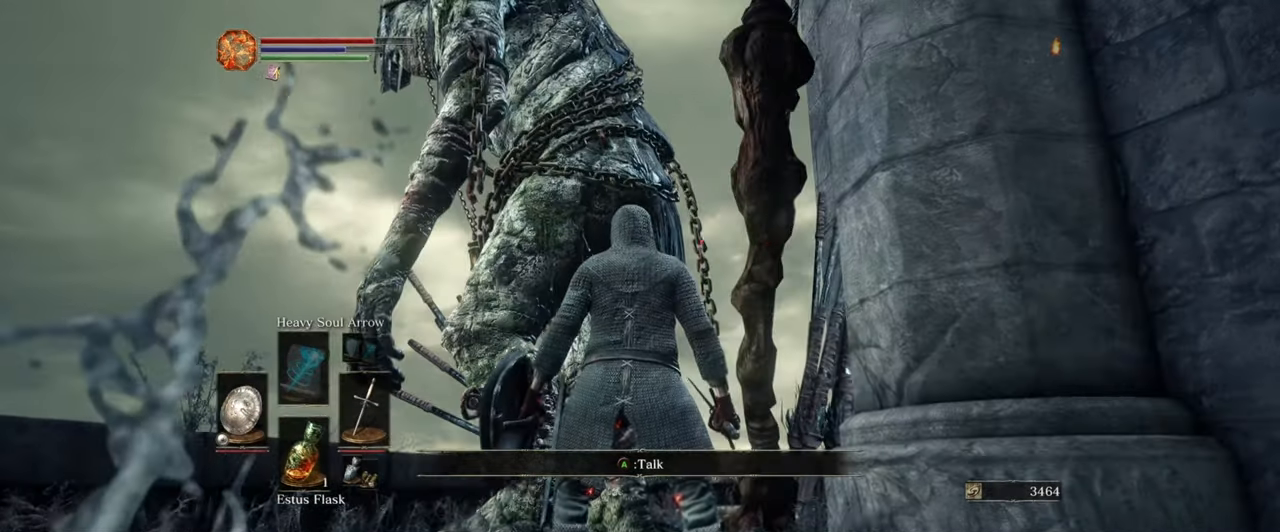
{"buttons": [], "left_stick": "up", "right_stick": "center", "events": [[183, "left_stick", "up"], [183, "right_stick", "down-right"], [433, "right_stick", "center"]]}
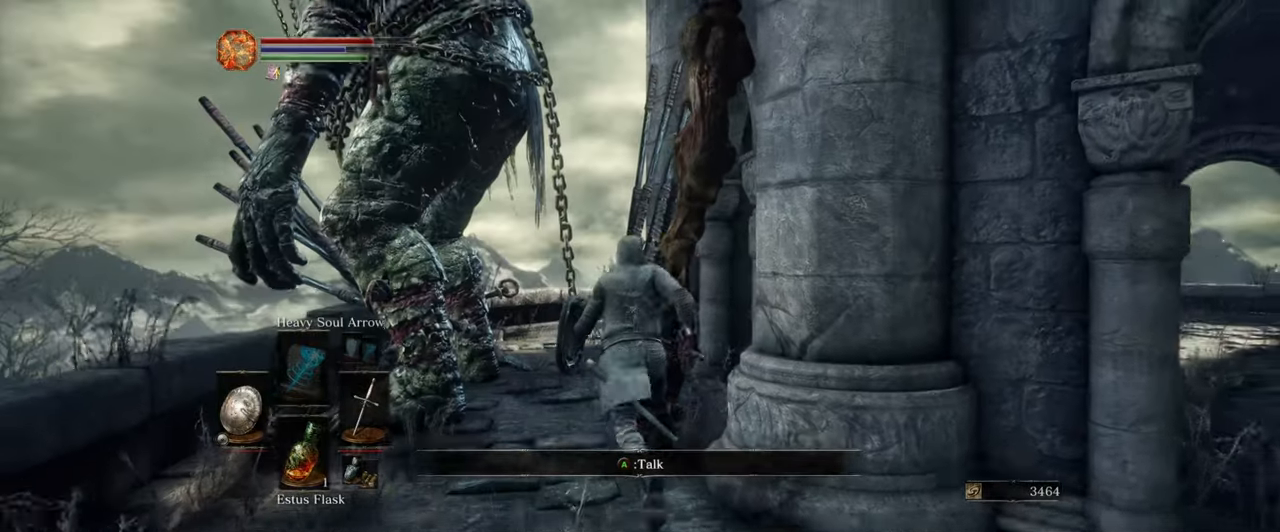
{"buttons": [], "left_stick": "center", "right_stick": "center", "events": [[300, "left_stick", "center"]]}
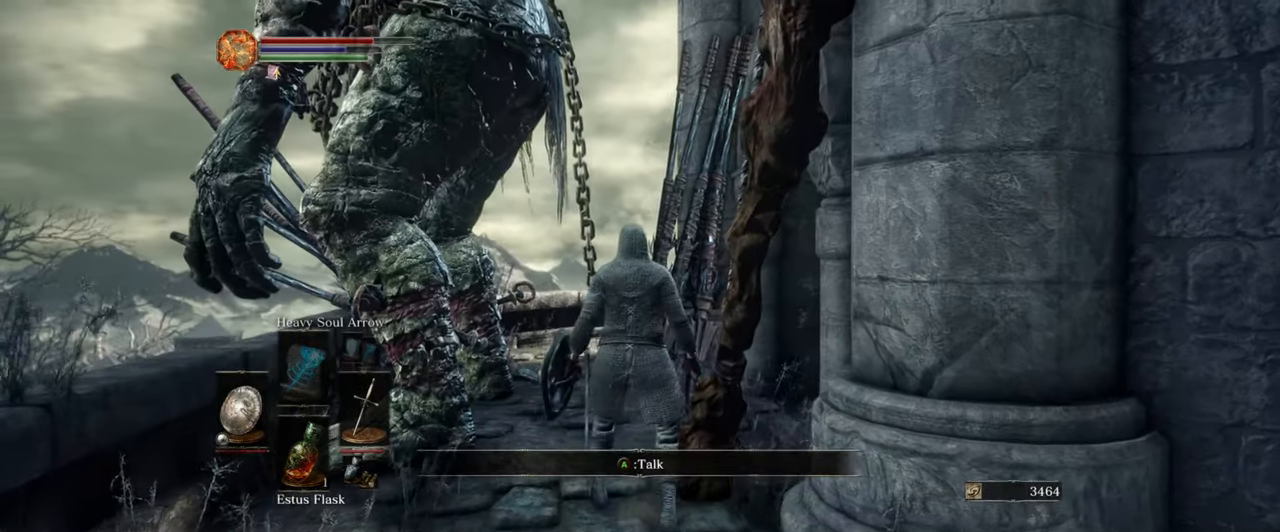
{"buttons": [], "left_stick": "up", "right_stick": "center", "events": [[117, "right_stick", "down-right"], [267, "right_stick", "center"], [450, "left_stick", "up"]]}
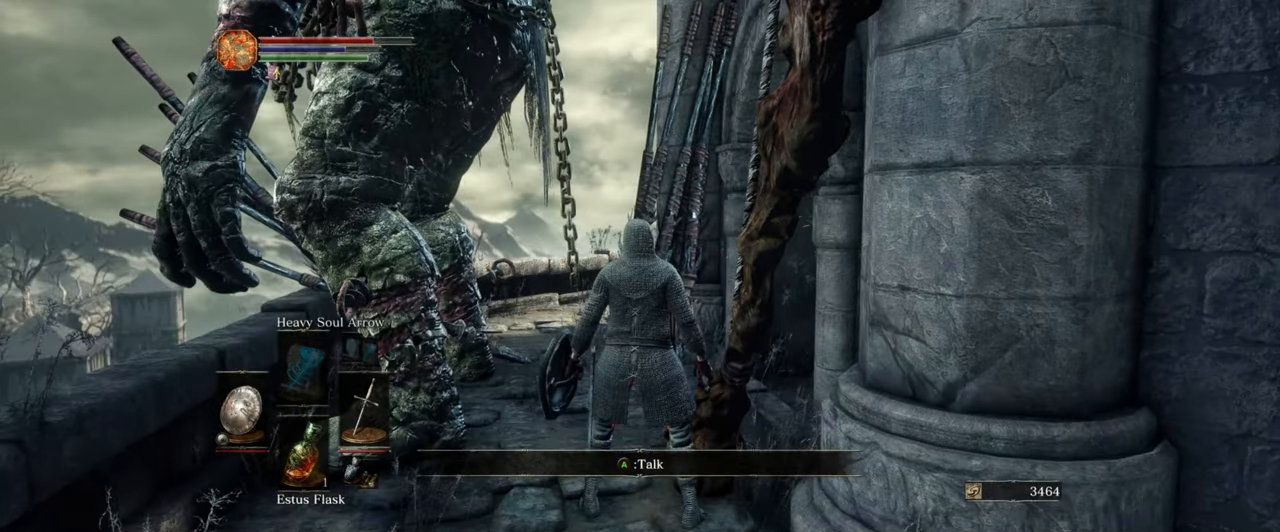
{"buttons": [], "left_stick": "up", "right_stick": "center", "events": []}
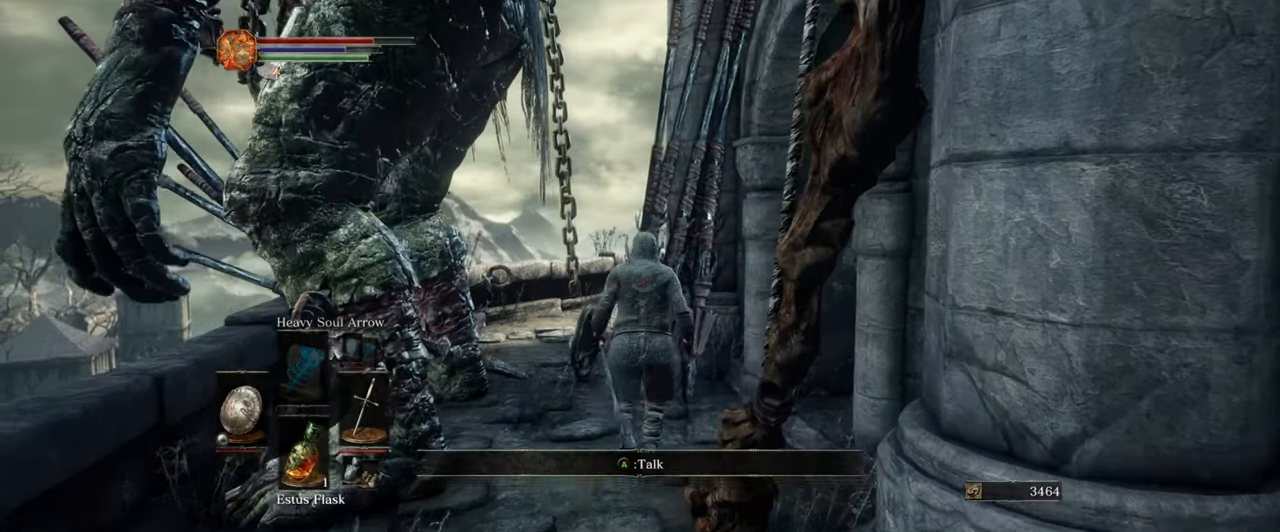
{"buttons": [], "left_stick": "center", "right_stick": "center", "events": [[17, "right_stick", "down-right"], [100, "left_stick", "center"], [300, "right_stick", "right"], [433, "right_stick", "center"]]}
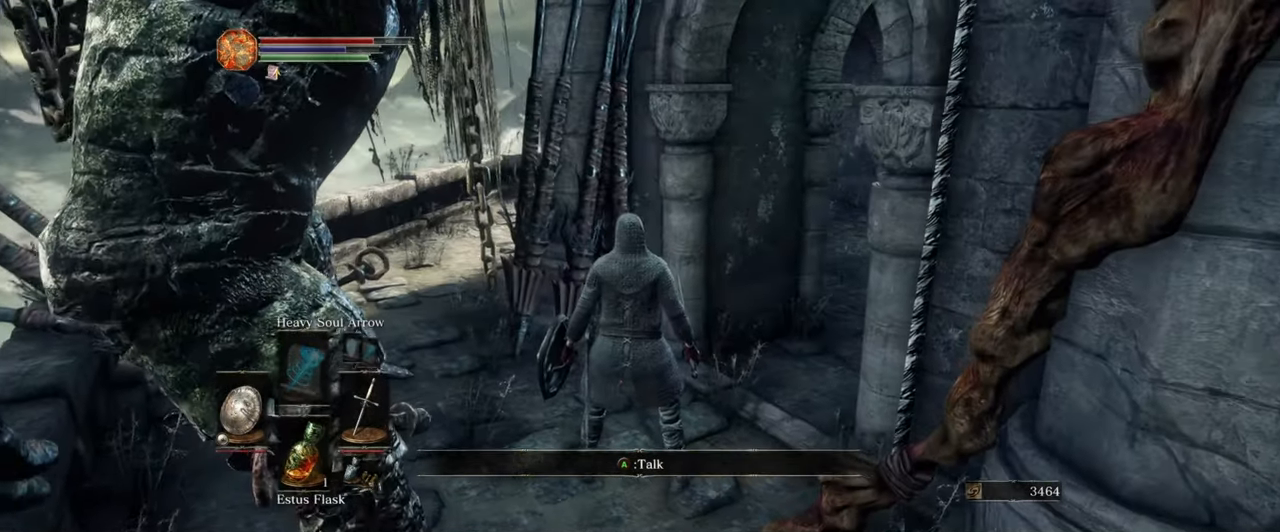
{"buttons": [], "left_stick": "up-left", "right_stick": "center", "events": [[150, "left_stick", "up-left"]]}
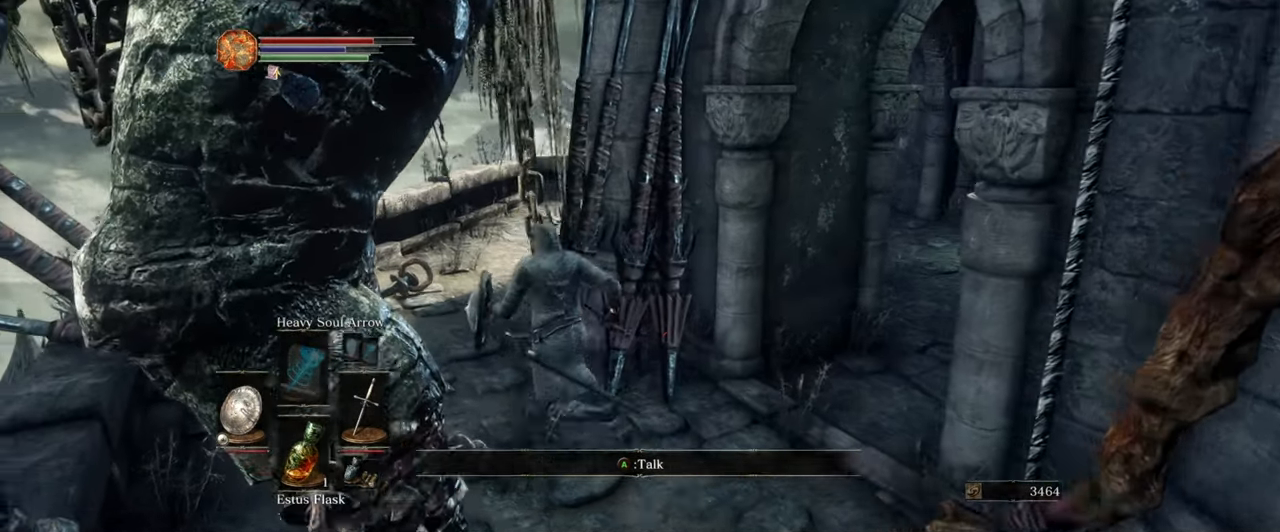
{"buttons": [], "left_stick": "up", "right_stick": "center", "events": [[467, "left_stick", "up"]]}
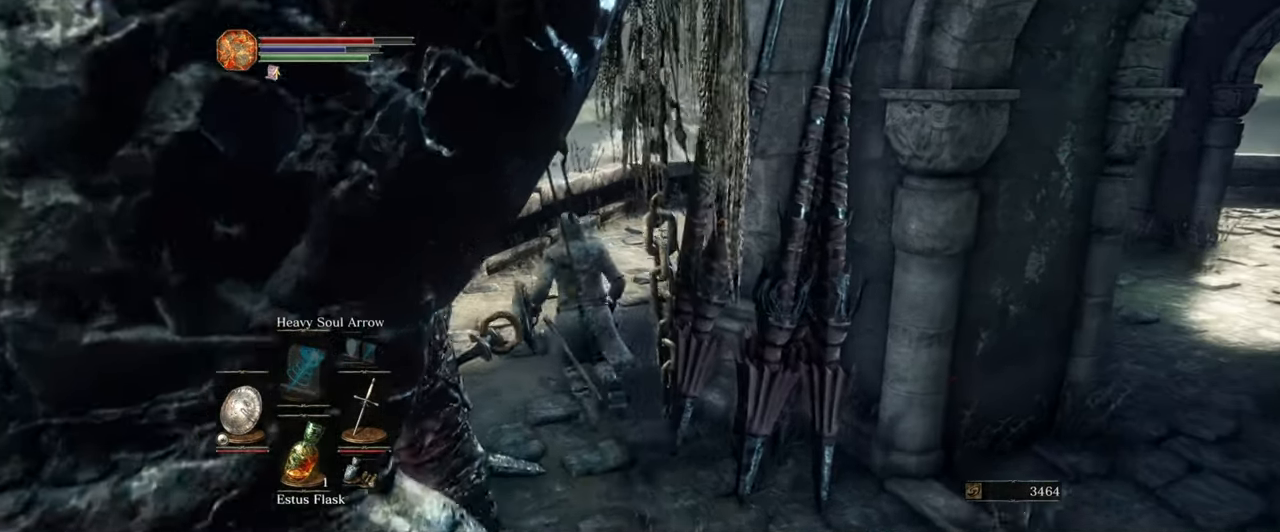
{"buttons": [], "left_stick": "up", "right_stick": "center", "events": [[117, "right_stick", "right"], [483, "right_stick", "center"]]}
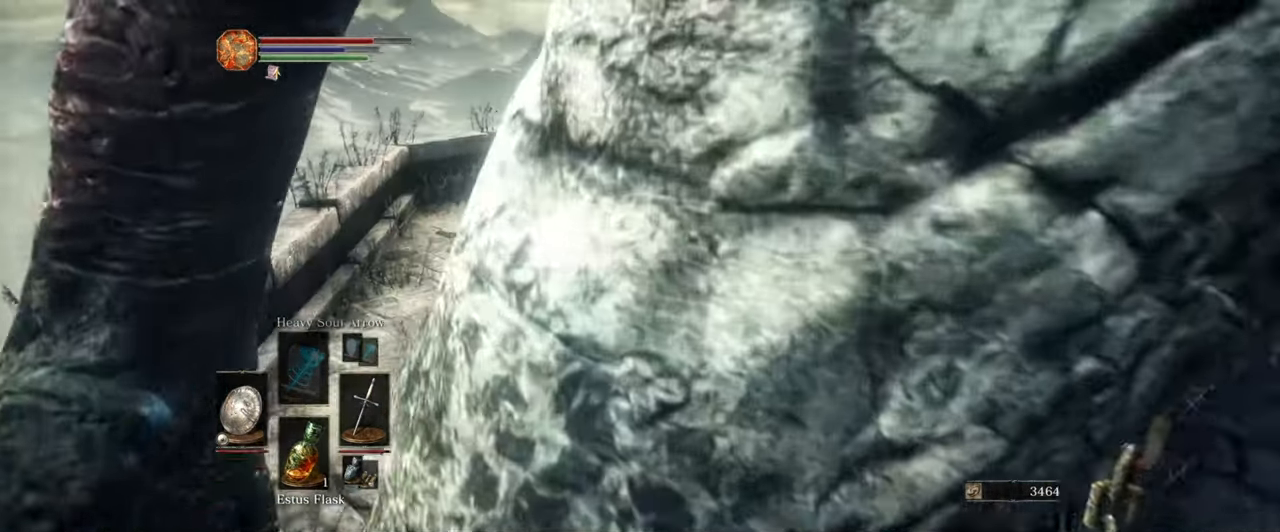
{"buttons": [], "left_stick": "up", "right_stick": "center", "events": []}
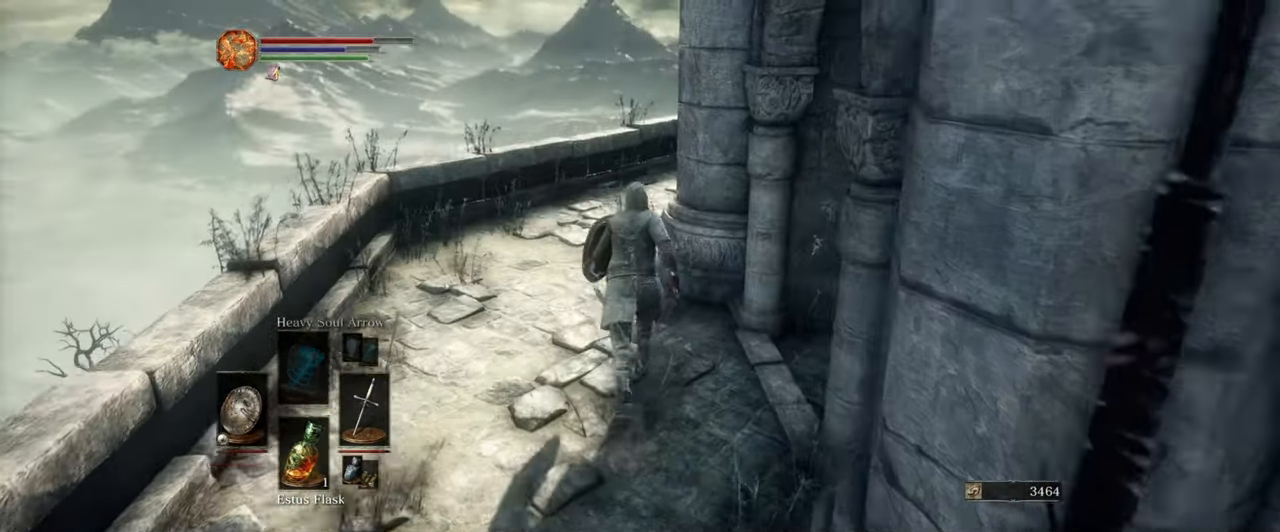
{"buttons": [], "left_stick": "center", "right_stick": "right", "events": [[117, "left_stick", "up-left"], [117, "right_stick", "right"], [417, "left_stick", "center"]]}
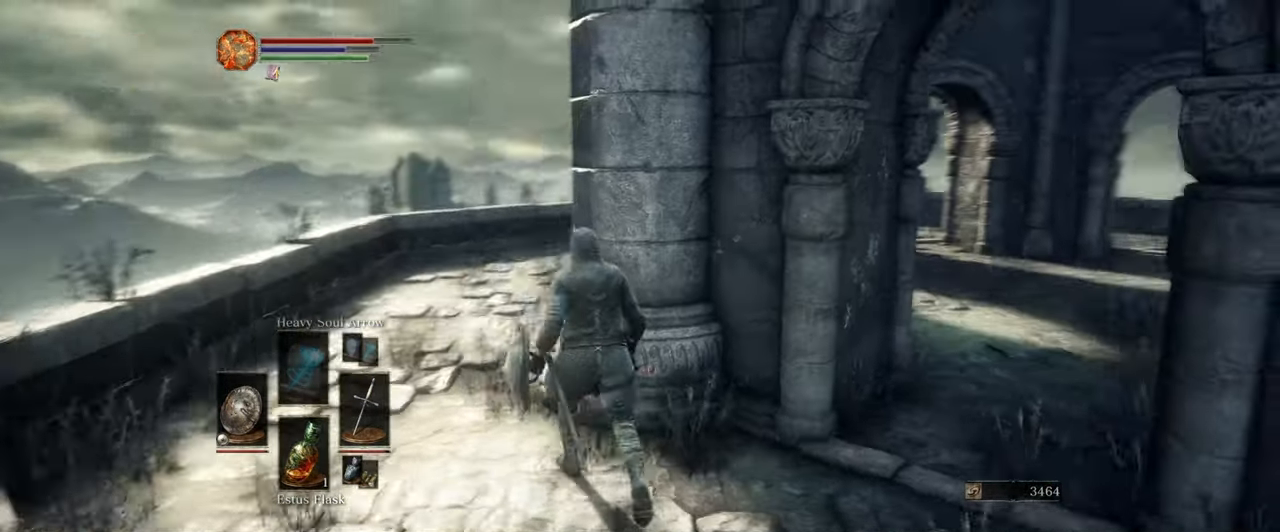
{"buttons": [], "left_stick": "up-left", "right_stick": "center", "events": [[200, "right_stick", "center"], [234, "left_stick", "up-left"]]}
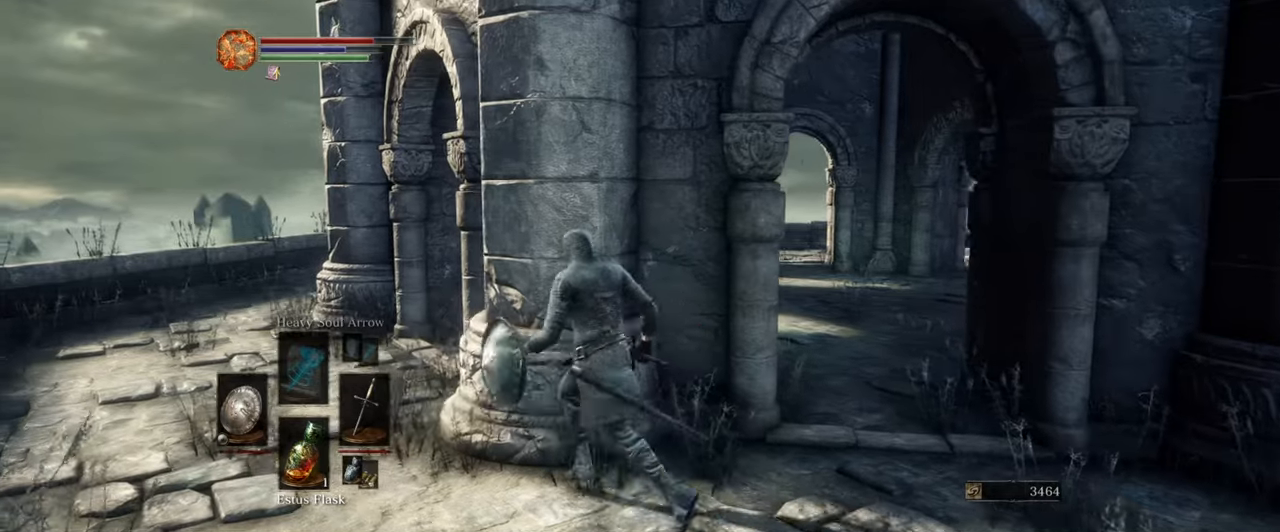
{"buttons": [], "left_stick": "up-left", "right_stick": "center", "events": [[150, "right_stick", "down-left"], [350, "right_stick", "center"]]}
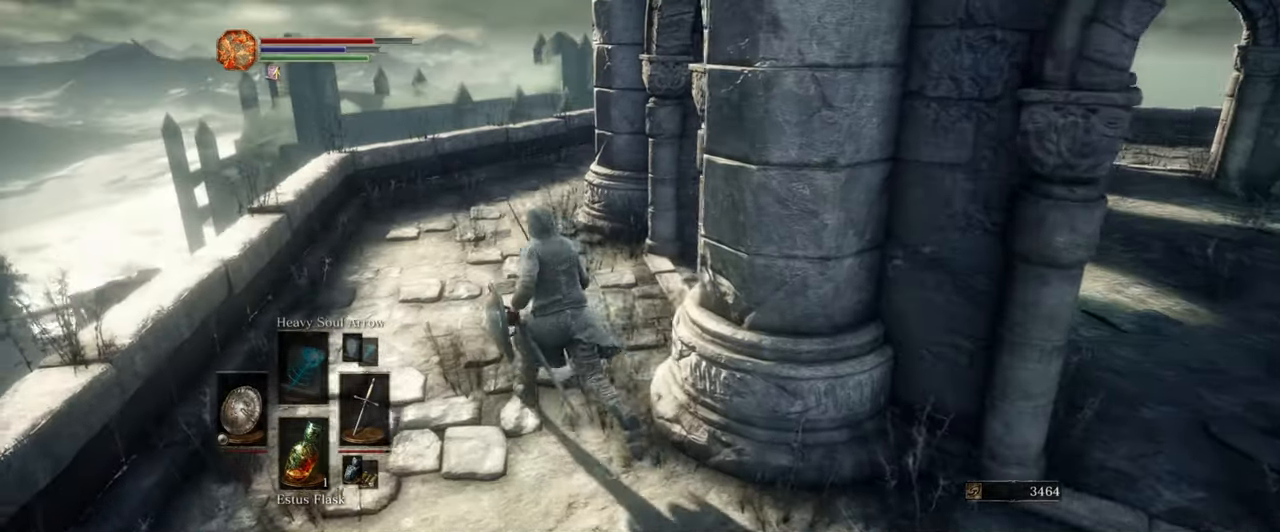
{"buttons": [], "left_stick": "up-left", "right_stick": "center", "events": [[84, "right_stick", "right"], [167, "right_stick", "down-right"], [500, "right_stick", "center"]]}
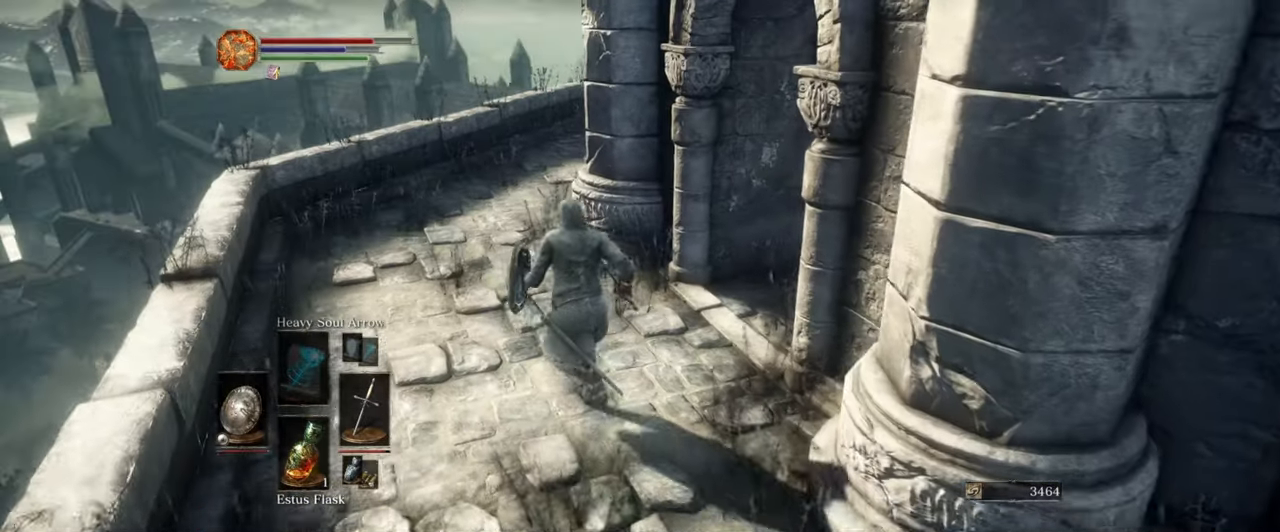
{"buttons": [], "left_stick": "up-left", "right_stick": "center", "events": [[50, "right_stick", "right"], [417, "right_stick", "center"]]}
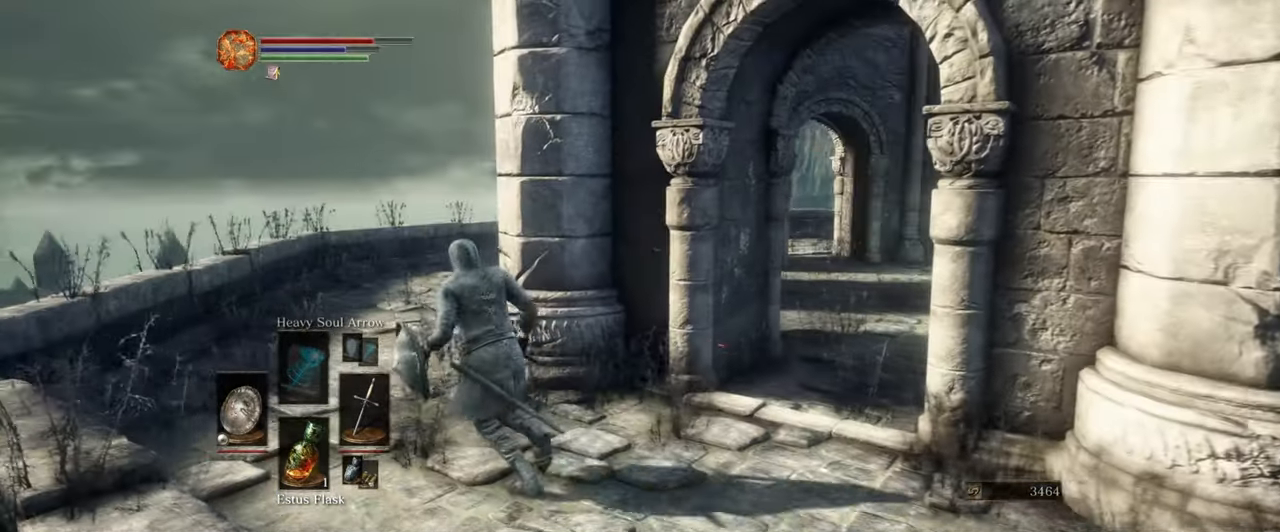
{"buttons": [], "left_stick": "up", "right_stick": "center", "events": [[117, "right_stick", "down-right"], [317, "right_stick", "center"], [484, "left_stick", "up"]]}
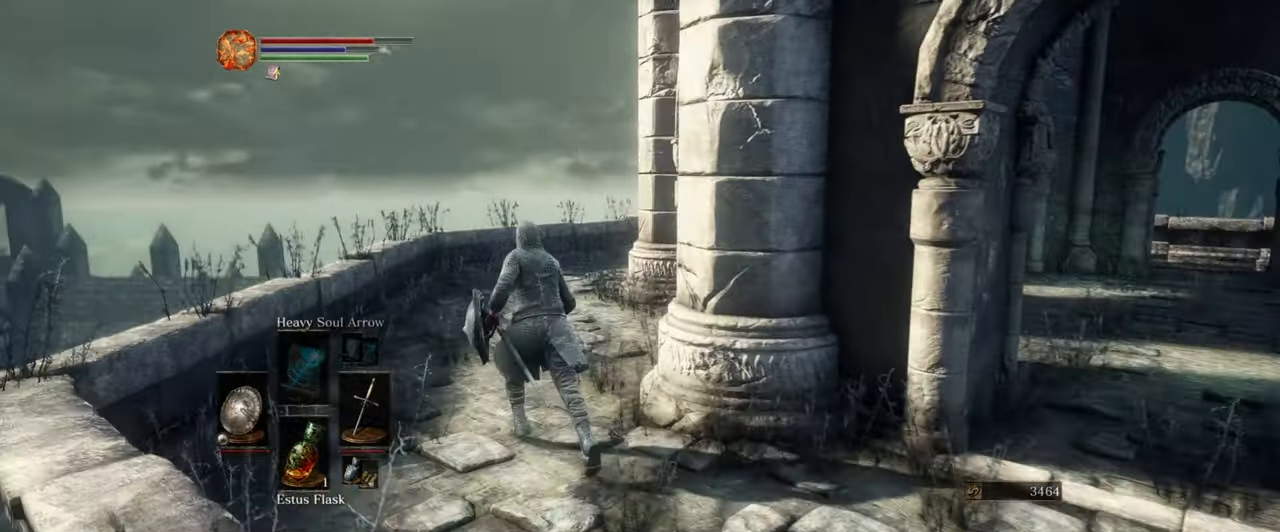
{"buttons": [], "left_stick": "up-left", "right_stick": "center", "events": [[67, "right_stick", "down-right"], [250, "right_stick", "center"], [417, "left_stick", "up-left"]]}
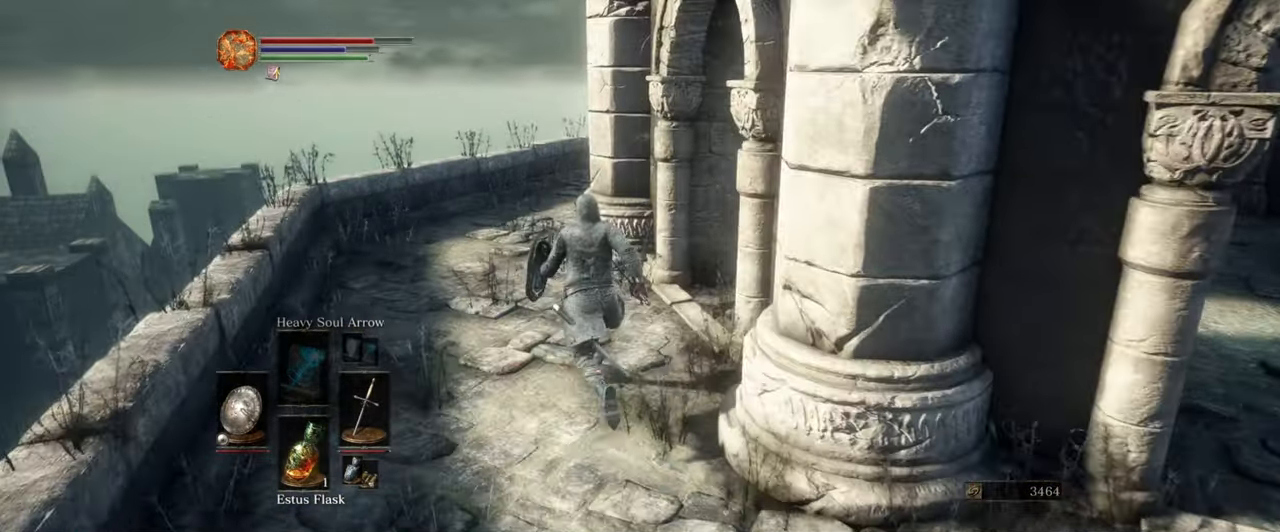
{"buttons": [], "left_stick": "up-left", "right_stick": "center", "events": [[200, "right_stick", "right"], [467, "right_stick", "center"]]}
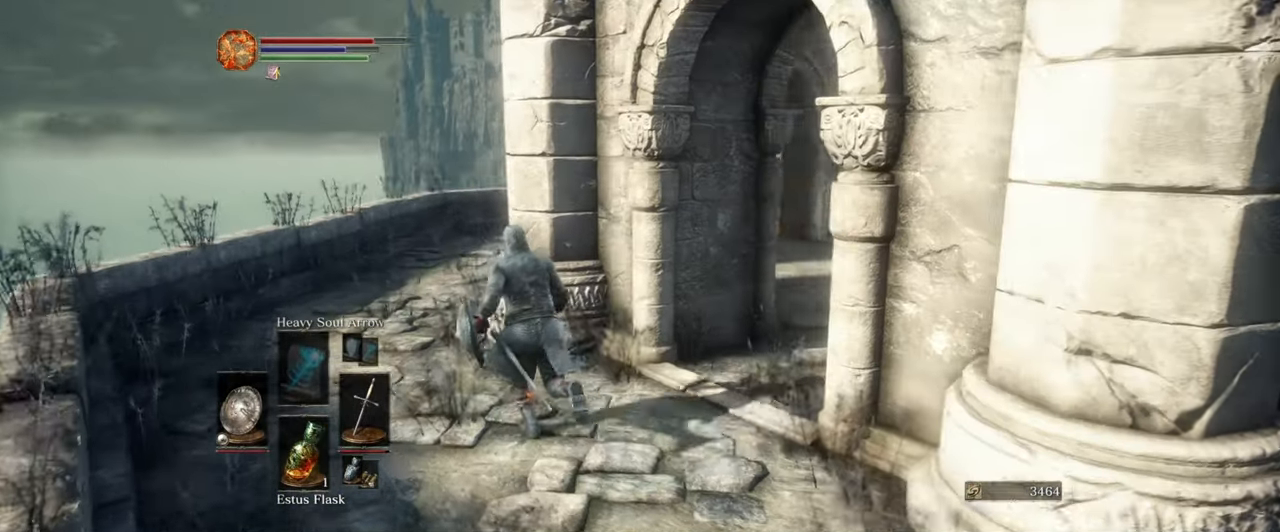
{"buttons": [], "left_stick": "up-left", "right_stick": "center", "events": [[267, "right_stick", "right"], [450, "right_stick", "center"]]}
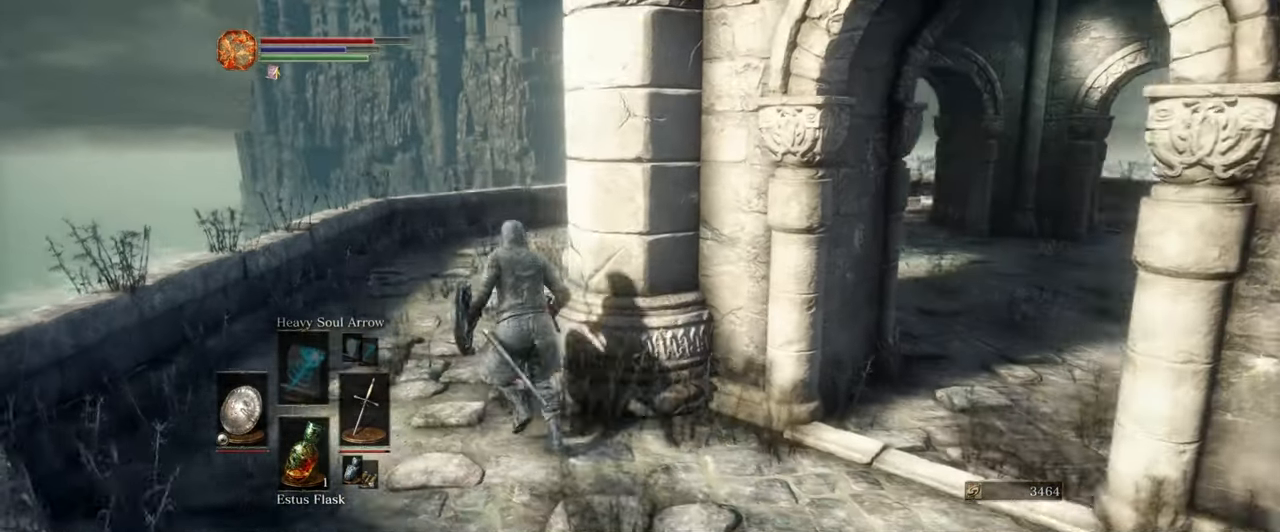
{"buttons": [], "left_stick": "up", "right_stick": "right", "events": [[334, "left_stick", "up"], [367, "right_stick", "right"]]}
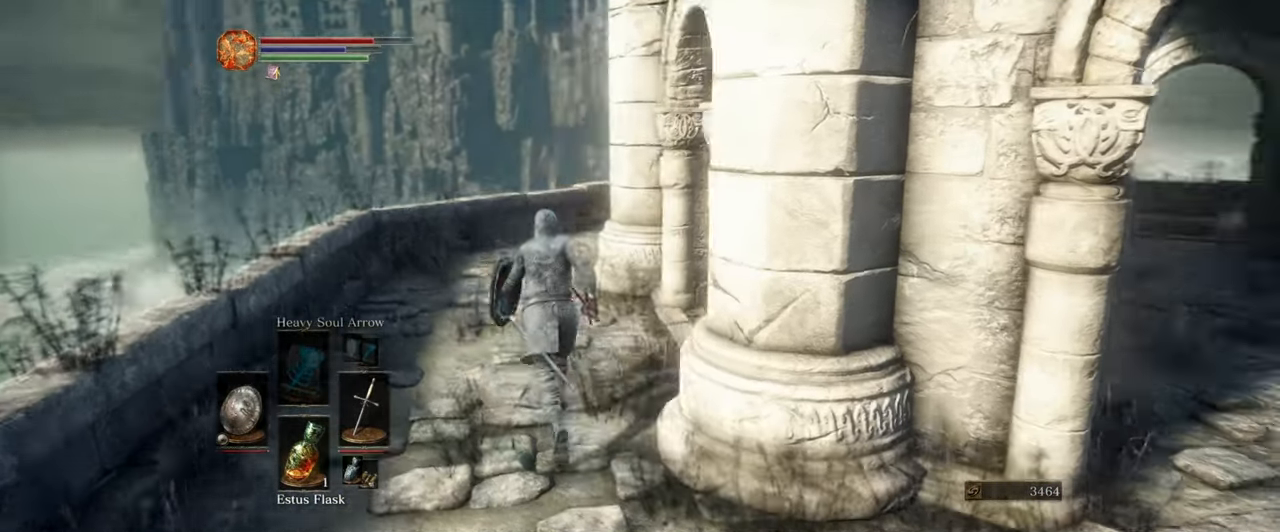
{"buttons": [], "left_stick": "up-left", "right_stick": "right", "events": [[384, "left_stick", "up-left"]]}
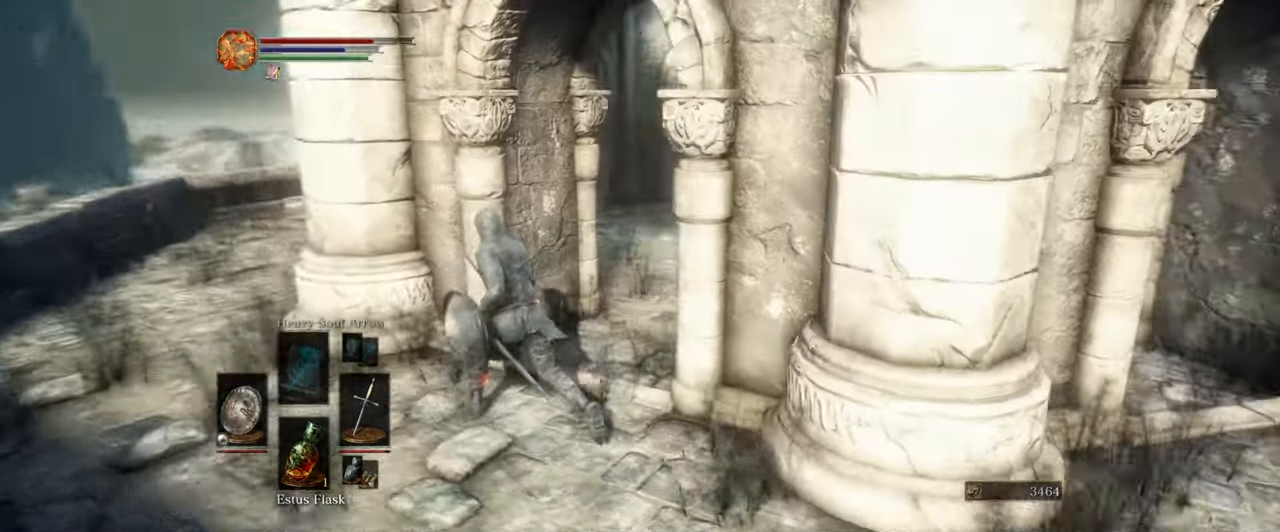
{"buttons": [], "left_stick": "up-left", "right_stick": "right", "events": [[84, "right_stick", "center"], [383, "right_stick", "right"]]}
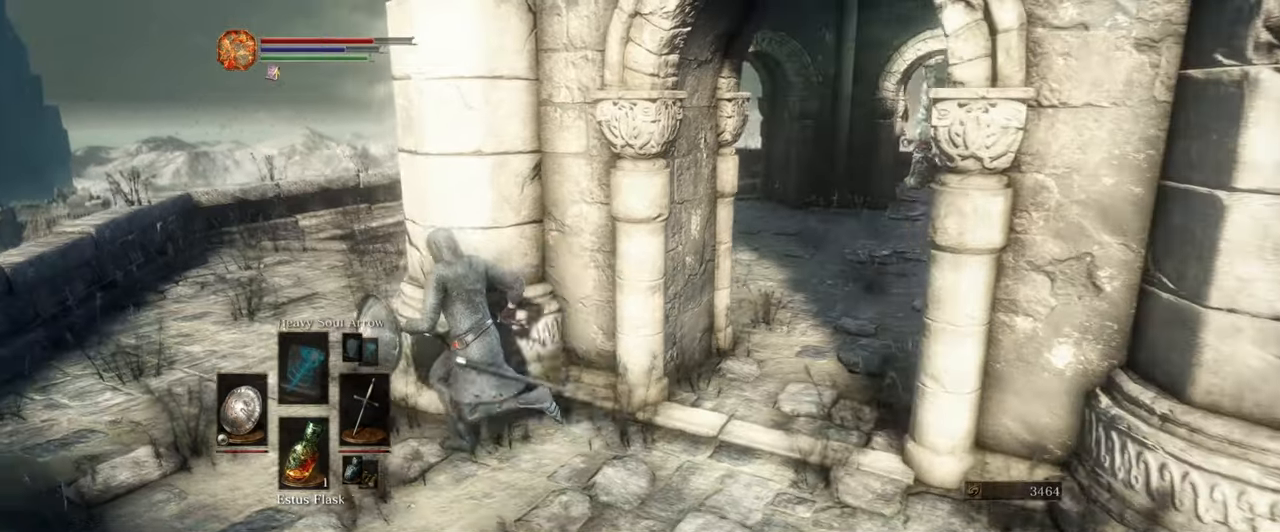
{"buttons": [], "left_stick": "up-left", "right_stick": "right", "events": [[133, "right_stick", "center"], [266, "right_stick", "right"]]}
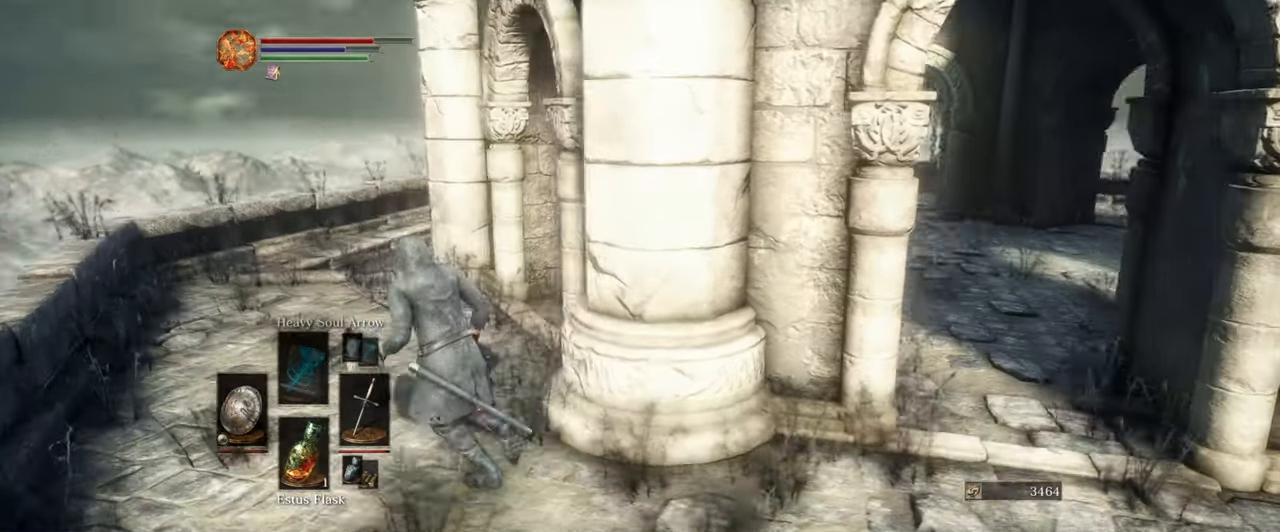
{"buttons": [], "left_stick": "up", "right_stick": "right", "events": [[183, "right_stick", "center"], [300, "left_stick", "up"], [300, "right_stick", "right"]]}
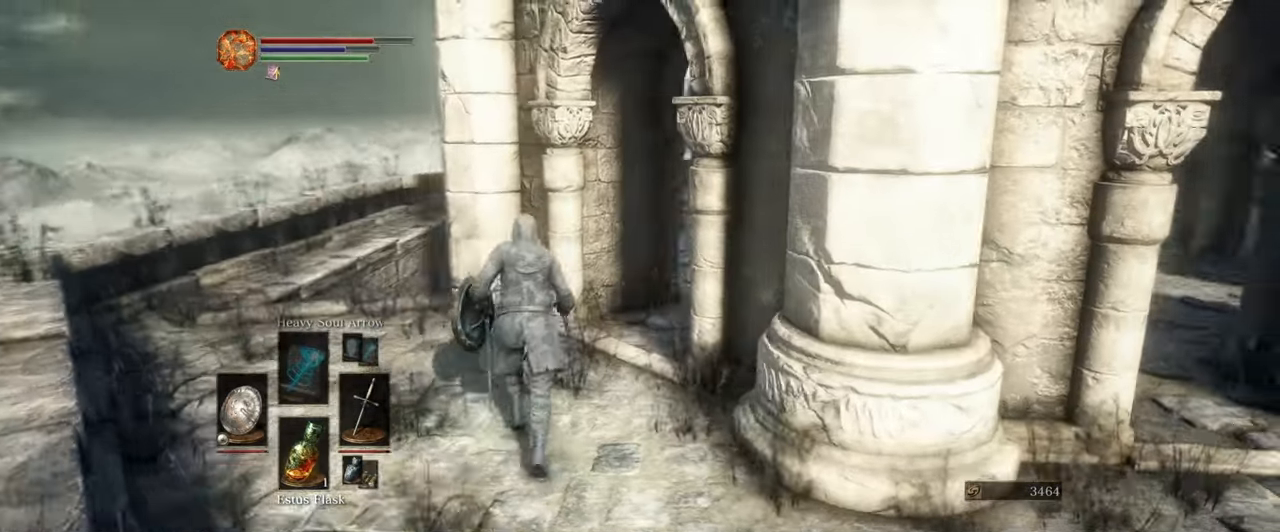
{"buttons": [], "left_stick": "up", "right_stick": "center", "events": [[83, "left_stick", "up-right"], [383, "left_stick", "up"], [383, "right_stick", "center"]]}
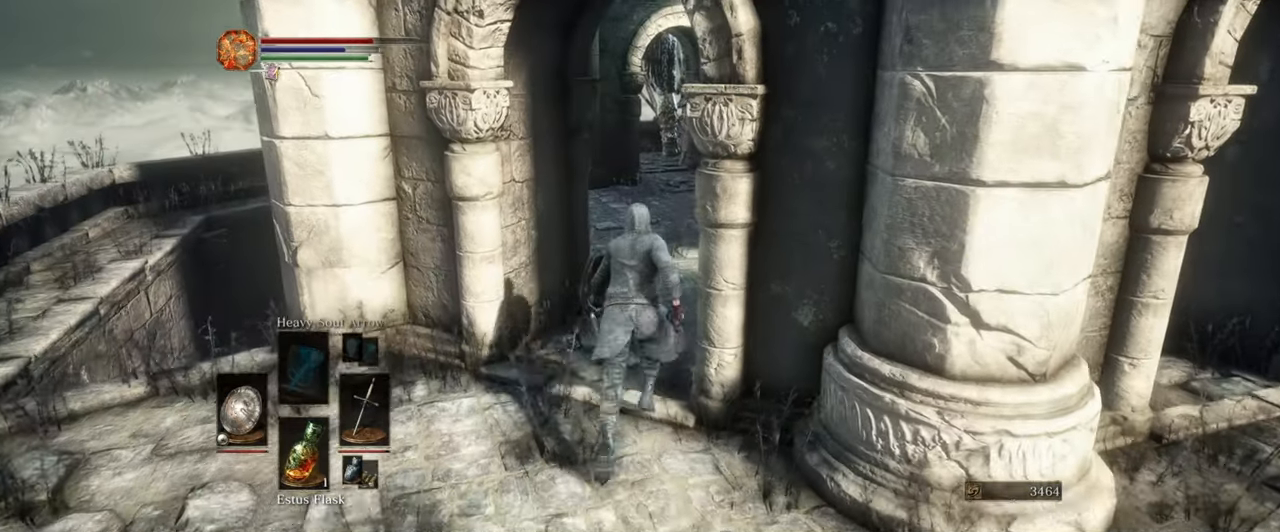
{"buttons": [], "left_stick": "up", "right_stick": "center", "events": []}
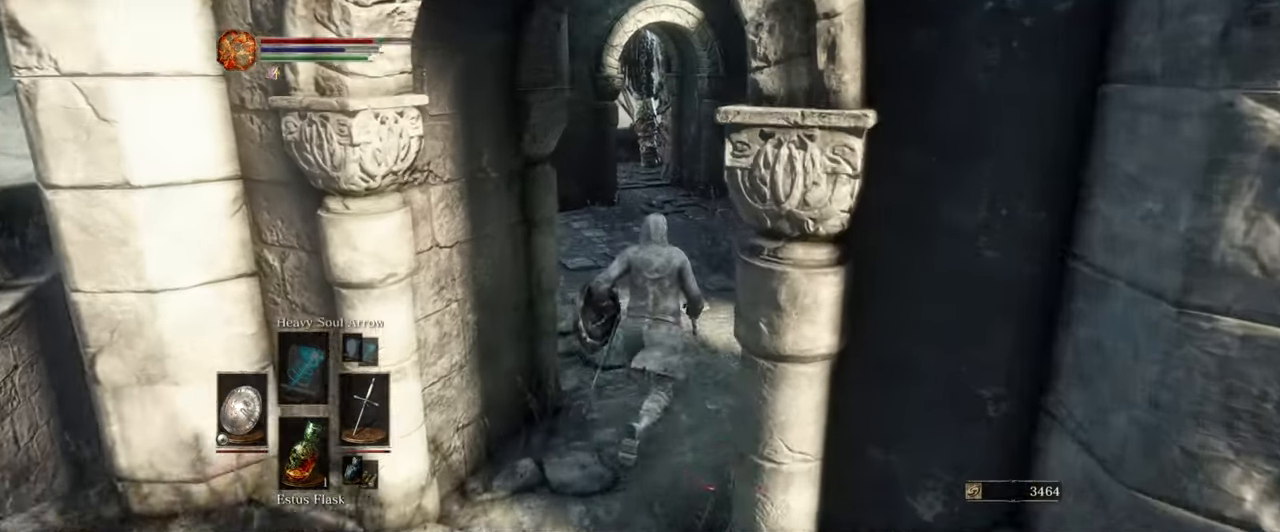
{"buttons": [], "left_stick": "up", "right_stick": "center", "events": []}